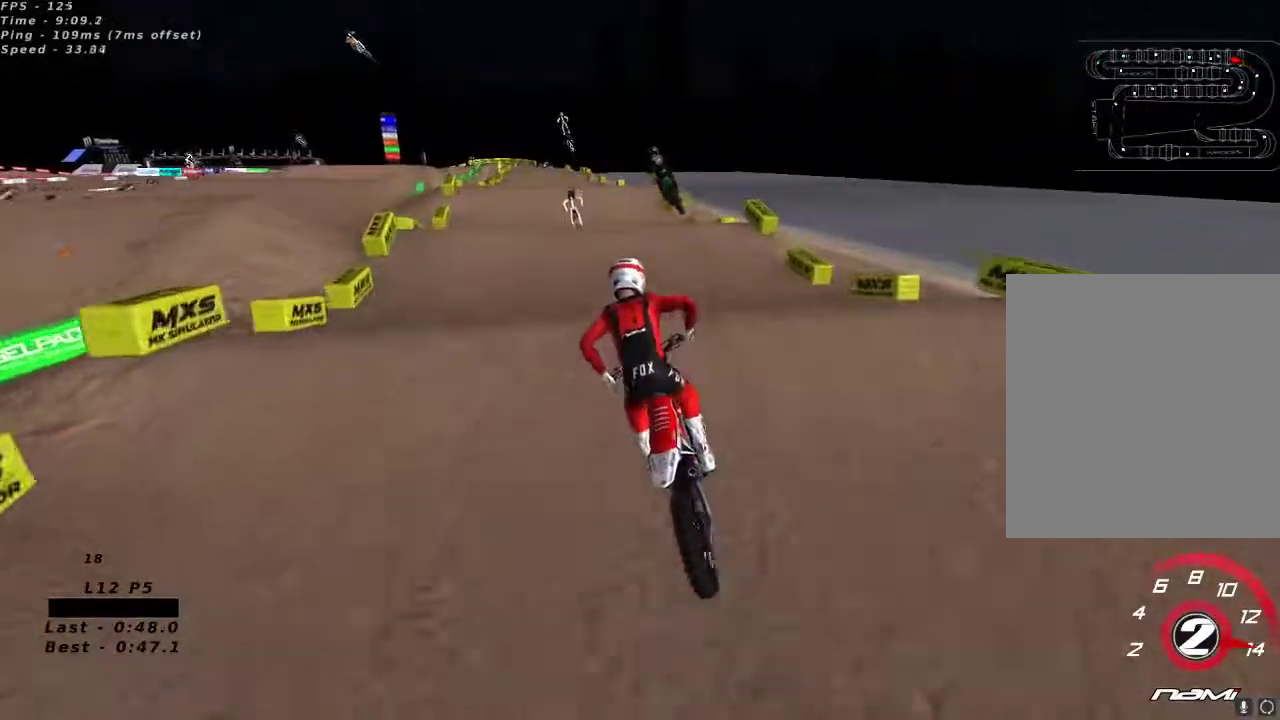
Gameplay with a controller (Xbox layout); each line is a JSON object with the inputs held at the frame after it (dt_ms = milliseconds from this image to that frame). "button_events" lists button changes between this image and that frame as [ms after this image, input, new state], when the widget could be followed in between (sticks are given only as held states).
{"dt_ms": 500, "buttons": ["R2"], "left_stick": "left", "right_stick": "center", "button_events": []}
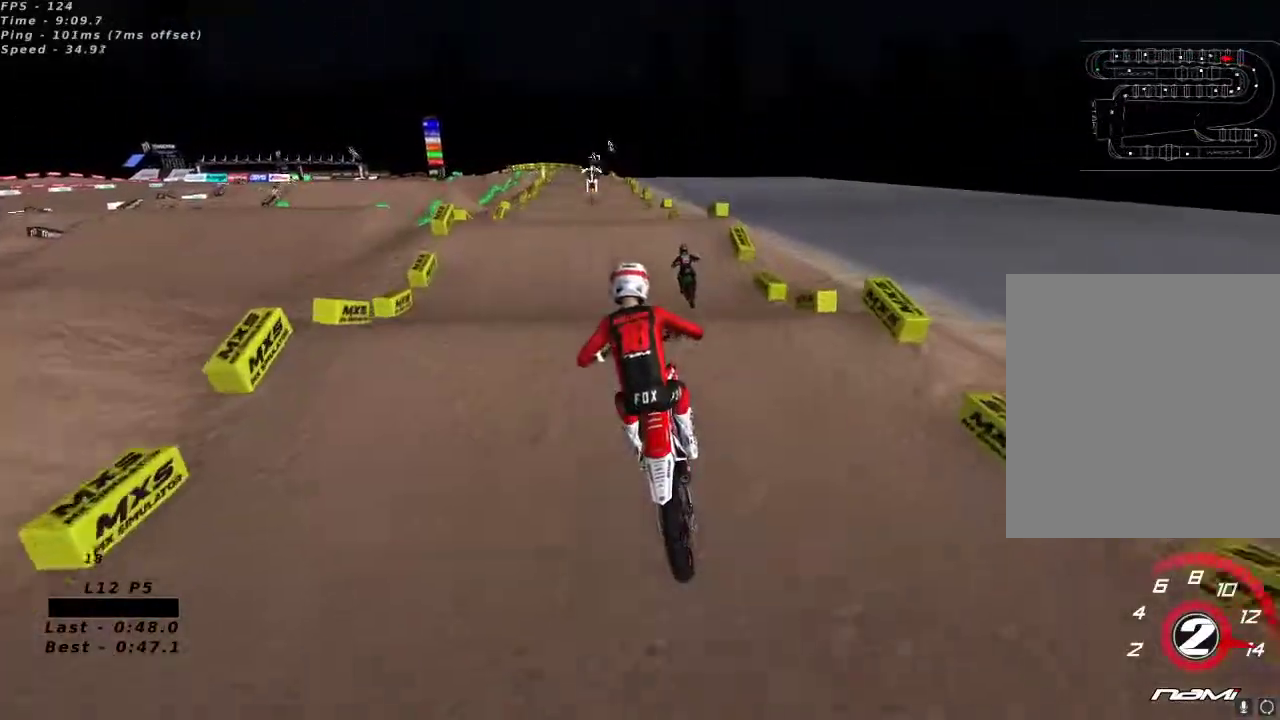
{"dt_ms": 1000, "buttons": ["R2"], "left_stick": "down-left", "right_stick": "up-left", "button_events": [[150, "R2", "up"], [317, "R2", "down"], [833, "A", "down"], [933, "A", "up"]]}
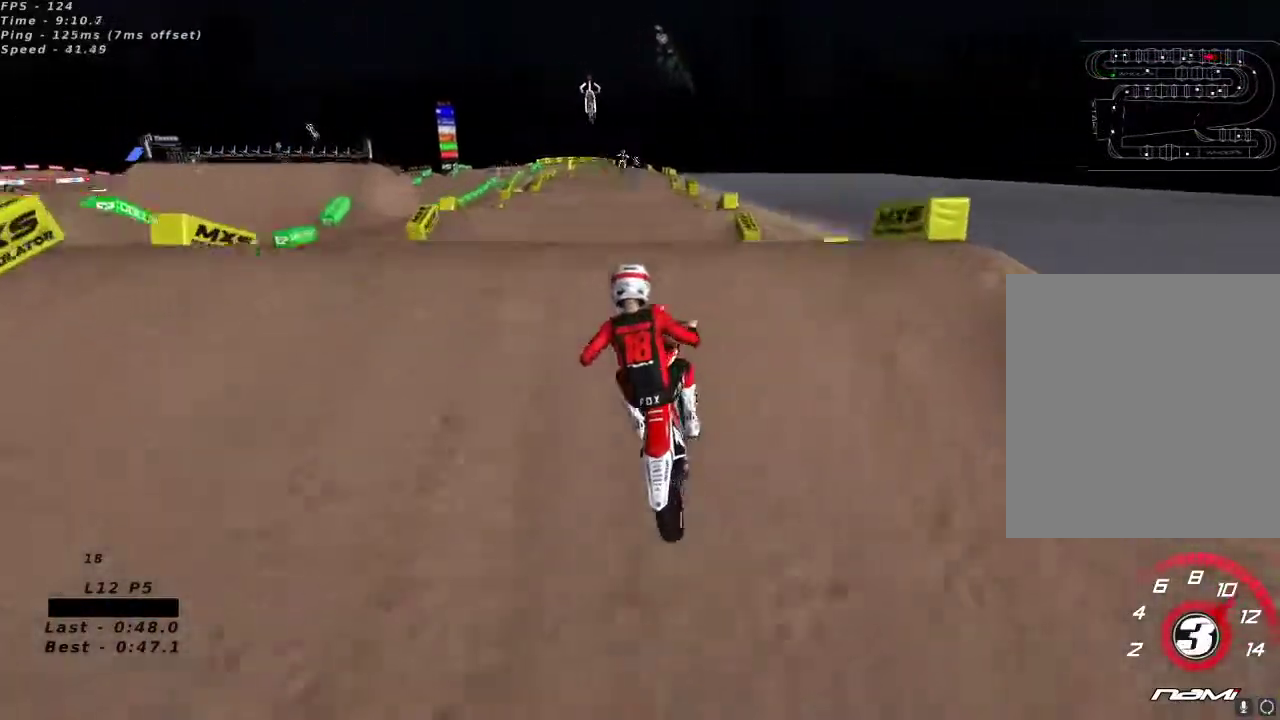
{"dt_ms": 500, "buttons": ["L2"], "left_stick": "right", "right_stick": "center", "button_events": [[283, "R2", "up"], [433, "L2", "down"]]}
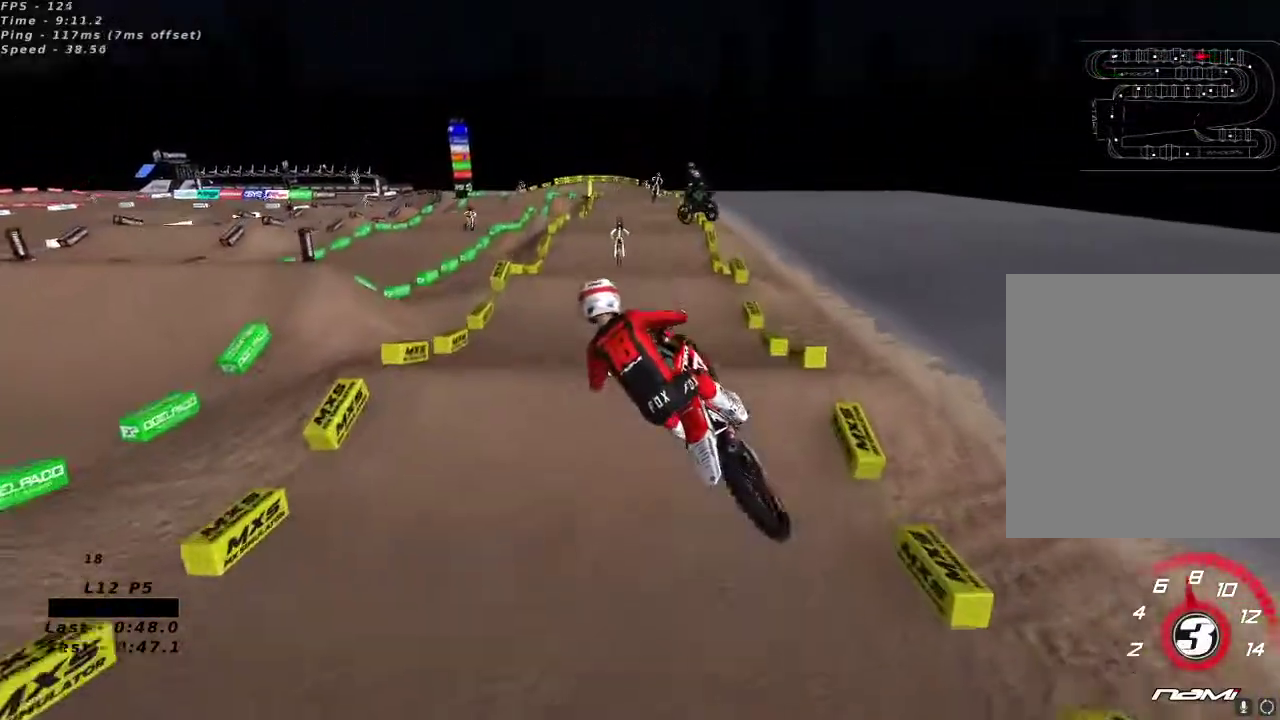
{"dt_ms": 500, "buttons": ["R2"], "left_stick": "up-right", "right_stick": "down", "button_events": [[33, "X", "down"], [117, "X", "up"], [133, "L2", "up"], [250, "R2", "down"], [400, "R2", "up"], [467, "R2", "down"]]}
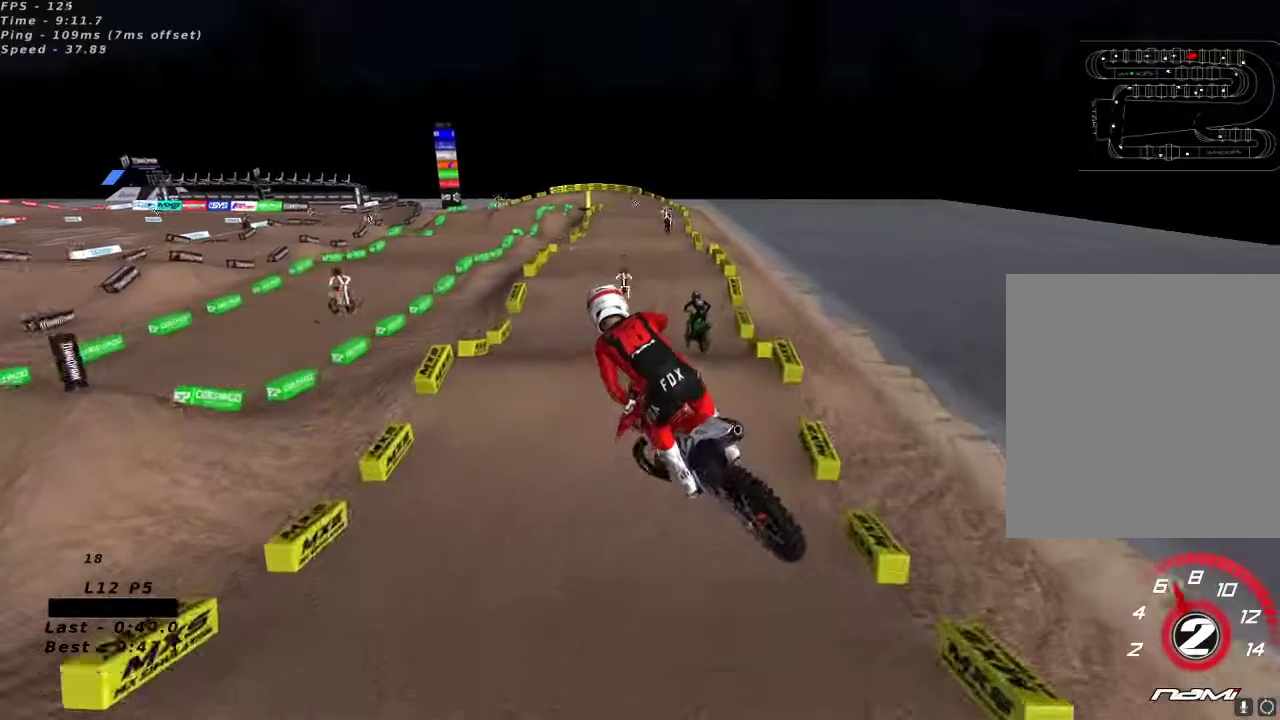
{"dt_ms": 500, "buttons": ["R2"], "left_stick": "left", "right_stick": "up-left", "button_events": []}
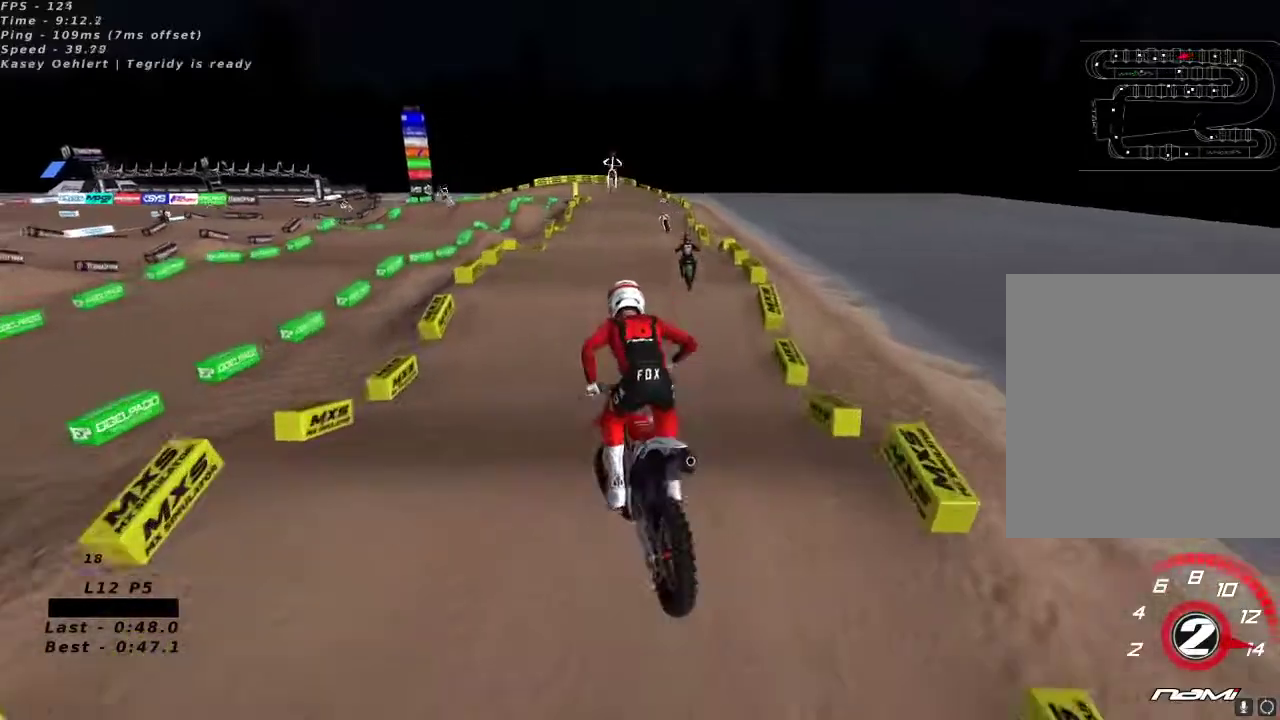
{"dt_ms": 500, "buttons": ["R2"], "left_stick": "center", "right_stick": "up"}
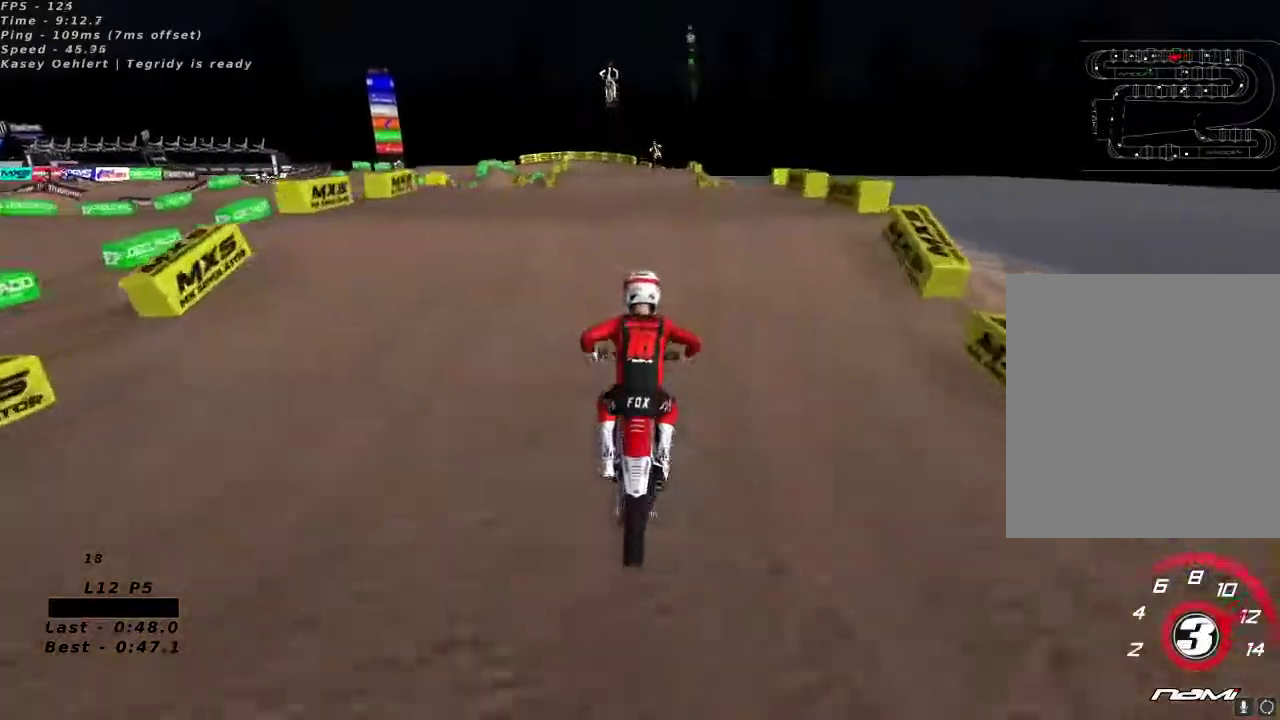
{"dt_ms": 500, "buttons": ["R2"], "left_stick": "right", "right_stick": "left", "button_events": []}
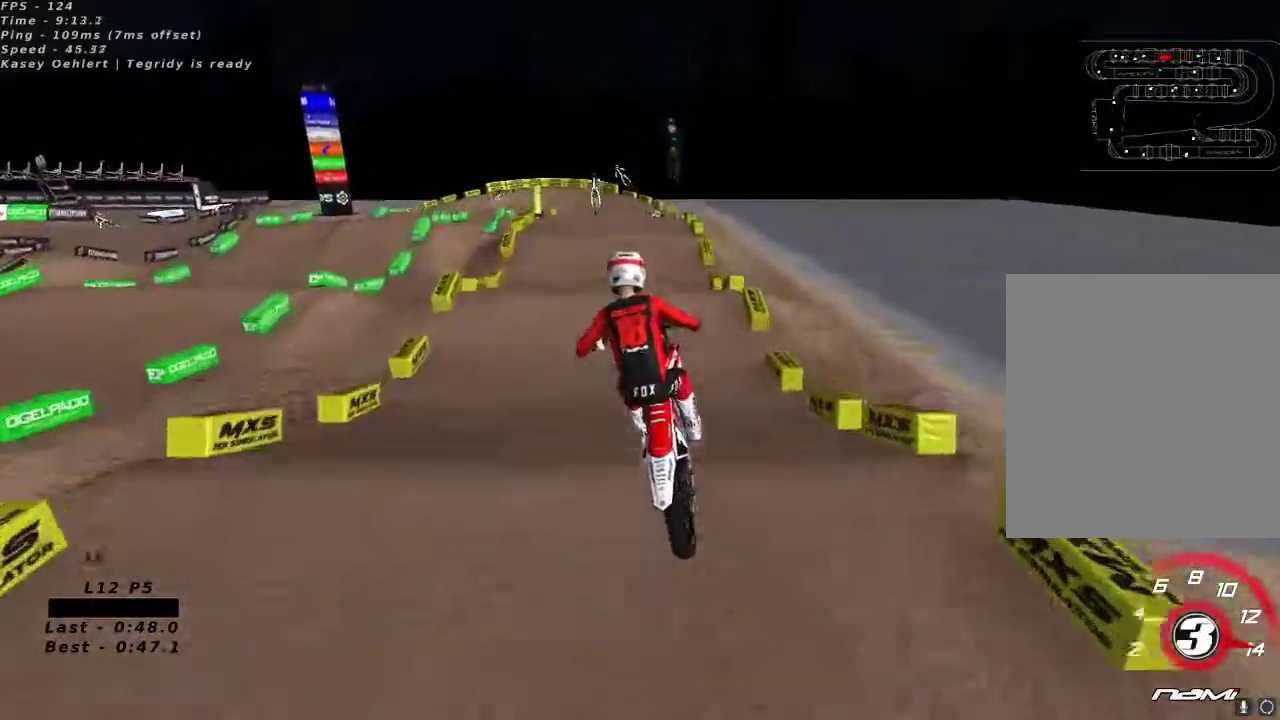
{"dt_ms": 500, "buttons": ["L2"], "left_stick": "up-right", "right_stick": "down", "button_events": [[200, "R2", "up"], [250, "L2", "down"]]}
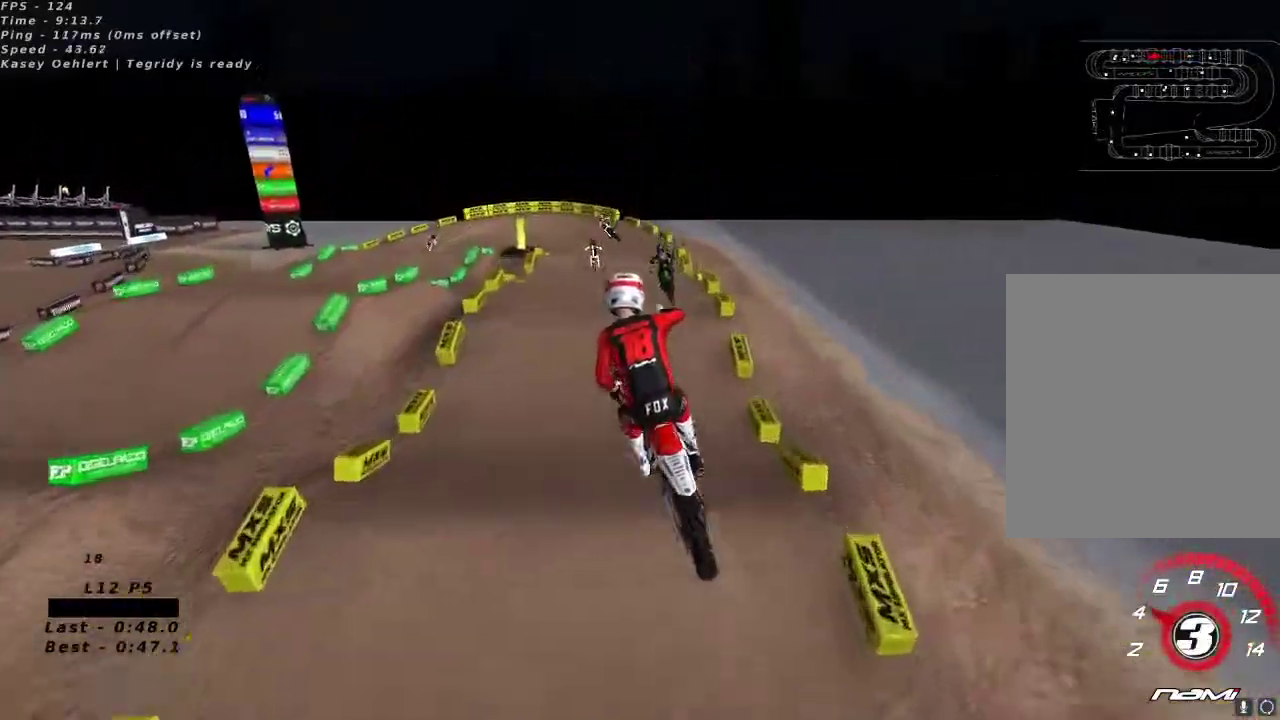
{"dt_ms": 500, "buttons": ["R2"], "left_stick": "left", "right_stick": "up-right"}
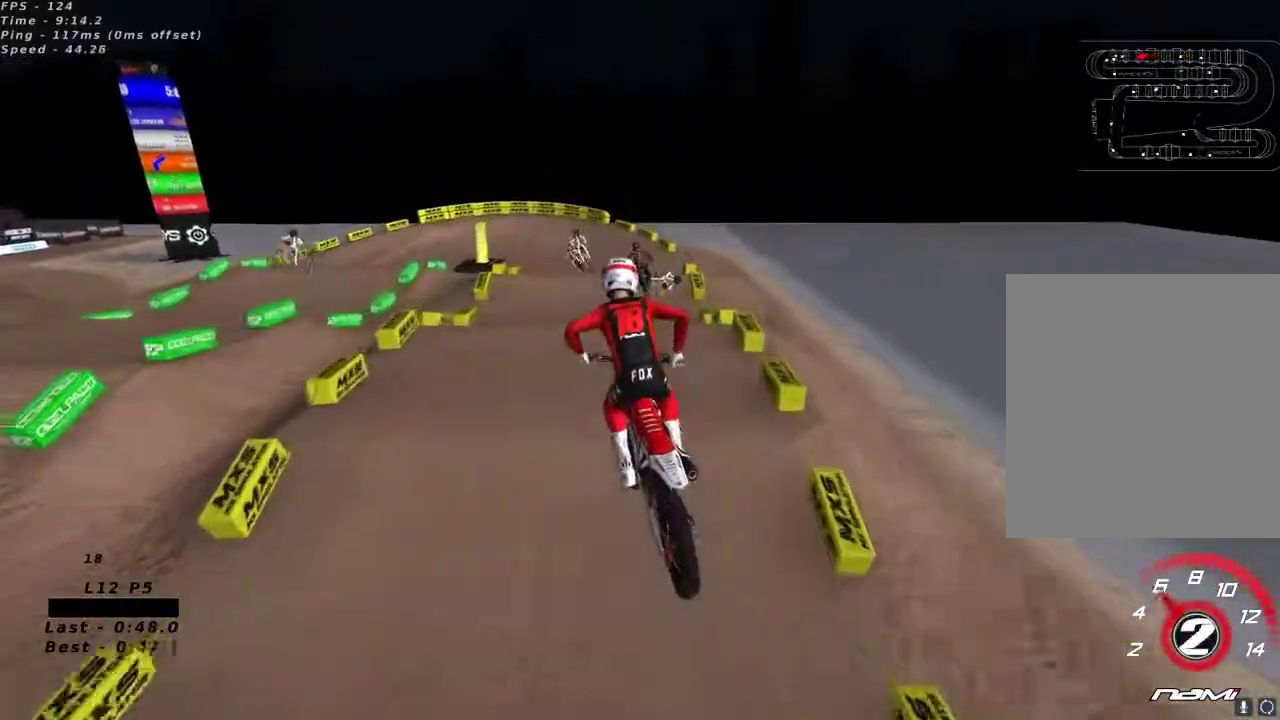
{"dt_ms": 1000, "buttons": ["R2"], "left_stick": "right", "right_stick": "up-left", "button_events": [[767, "R2", "up"], [867, "R2", "down"]]}
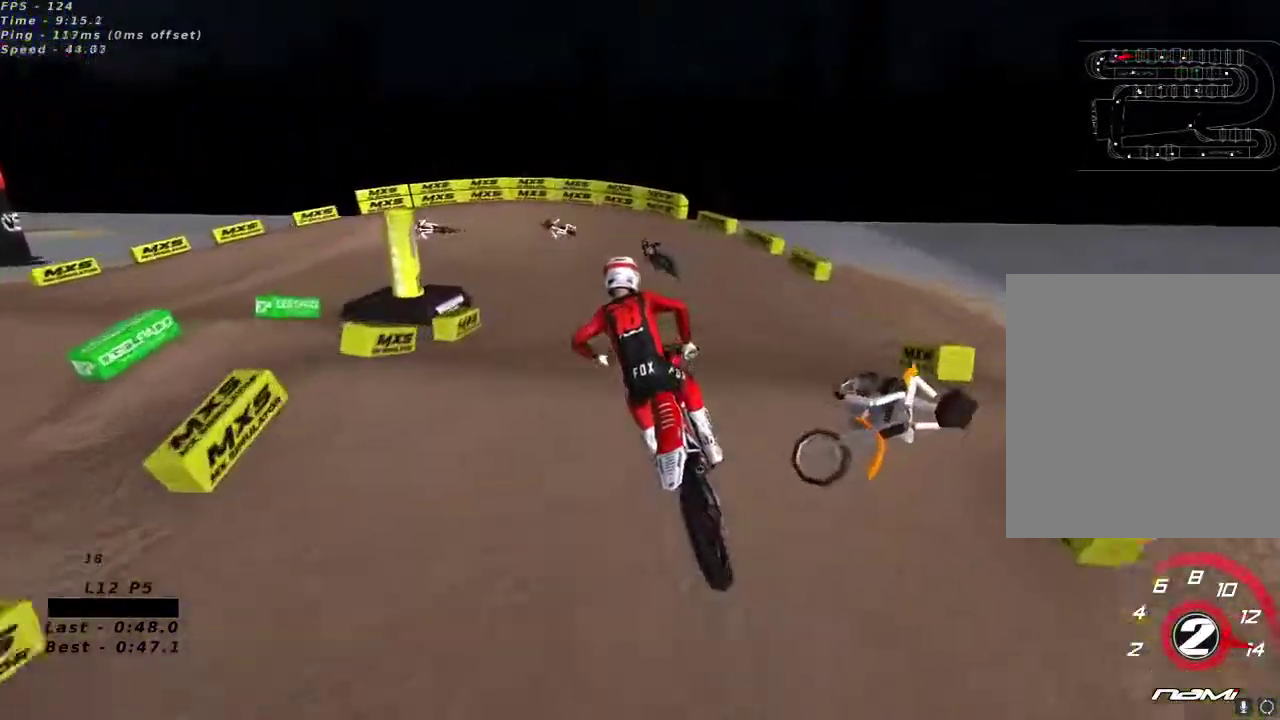
{"dt_ms": 500, "buttons": ["R2"], "left_stick": "down-left", "right_stick": "center", "button_events": []}
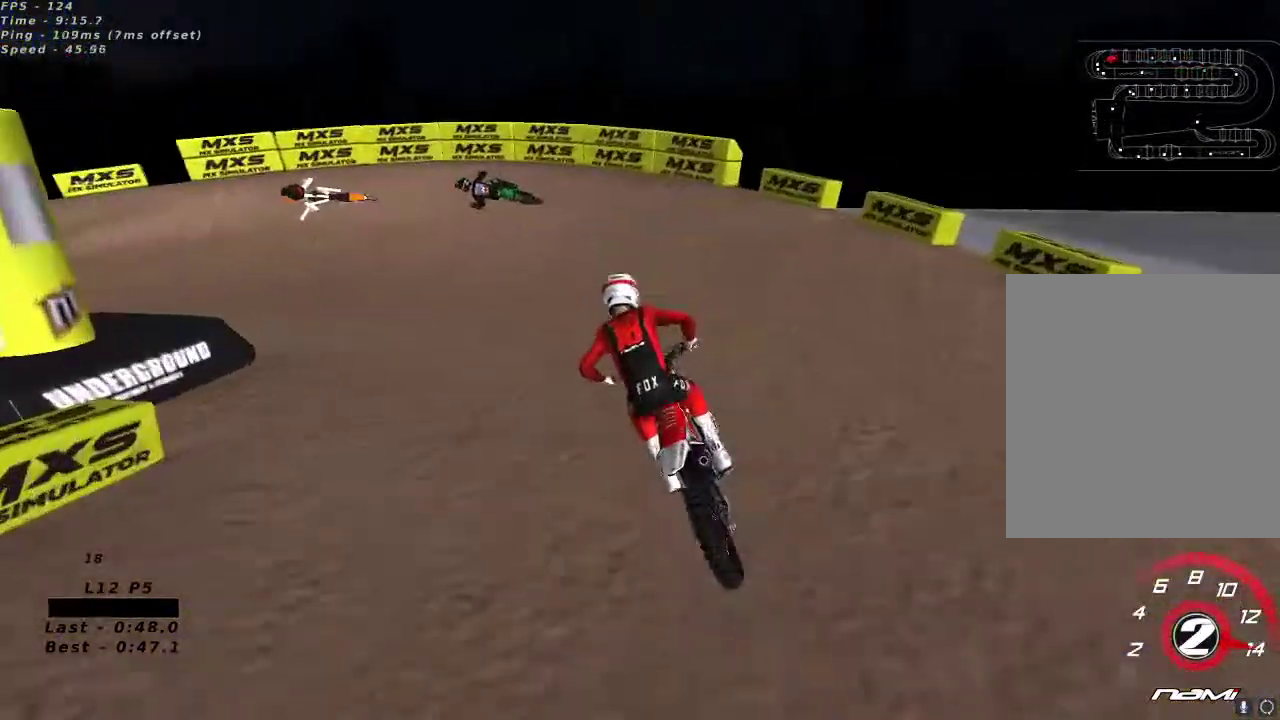
{"dt_ms": 500, "buttons": [], "left_stick": "down-left", "right_stick": "center", "button_events": [[33, "X", "down"], [133, "X", "up"], [283, "Y", "down"], [333, "R2", "up"], [417, "Y", "up"]]}
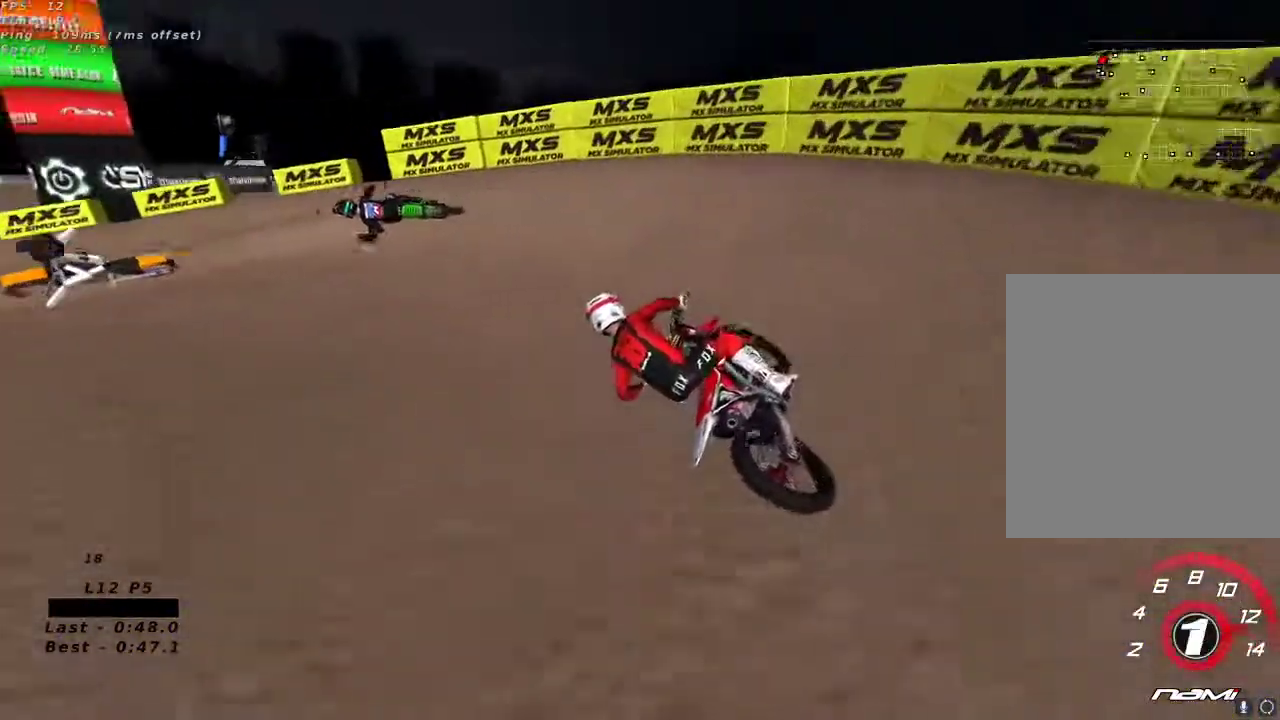
{"dt_ms": 500, "buttons": ["R2"], "left_stick": "center", "right_stick": "up", "button_events": [[317, "R2", "down"]]}
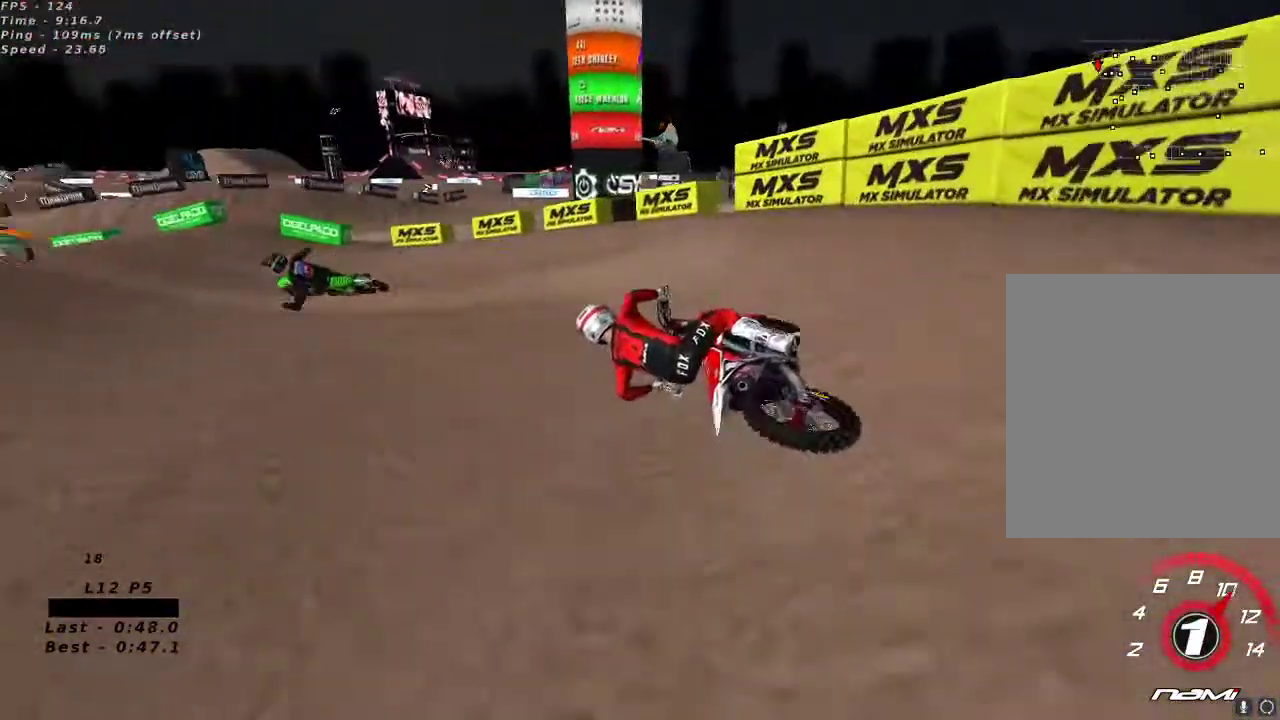
{"dt_ms": 500, "buttons": ["R2"], "left_stick": "right", "right_stick": "up", "button_events": []}
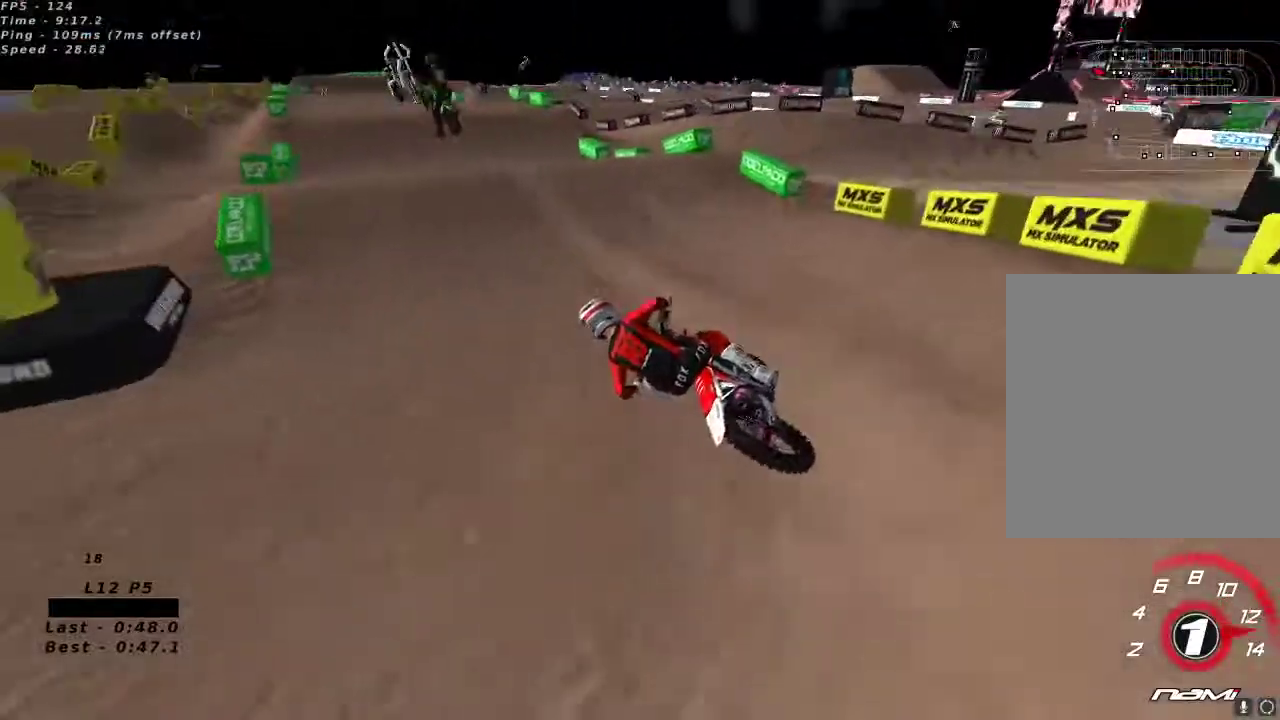
{"dt_ms": 500, "buttons": ["R2"], "left_stick": "center", "right_stick": "up", "button_events": [[133, "A", "down"], [233, "A", "up"]]}
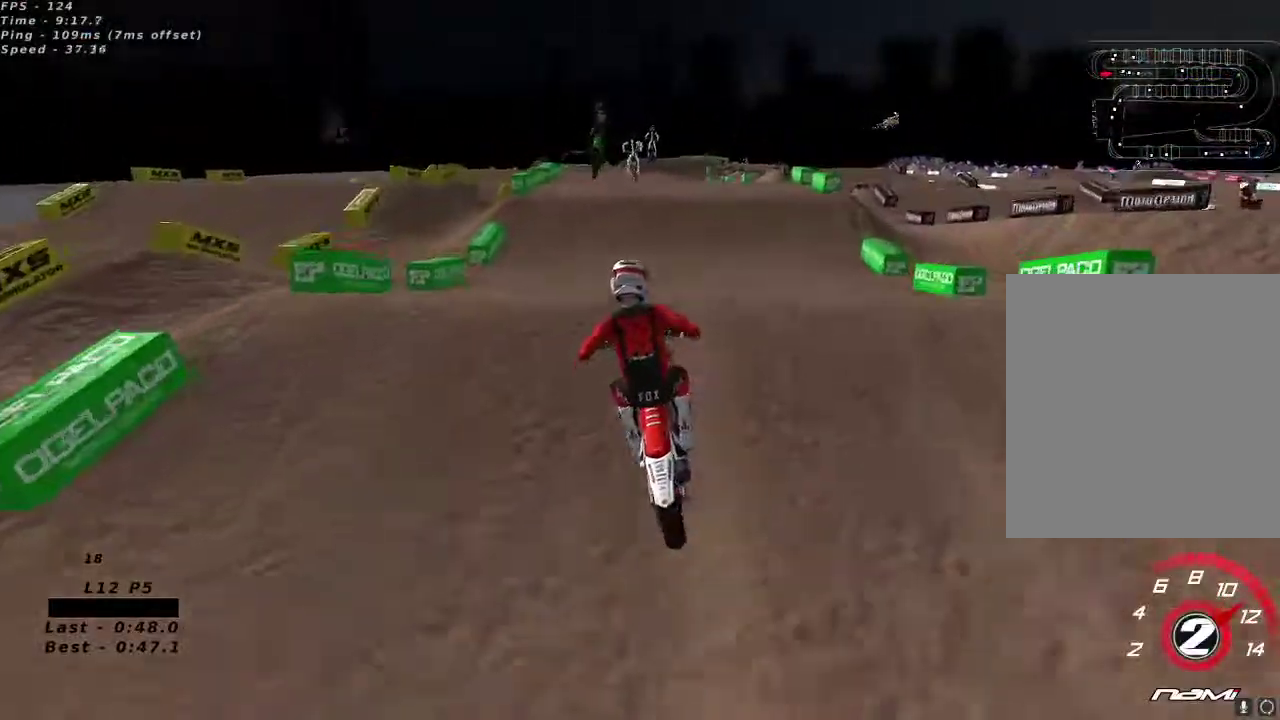
{"dt_ms": 500, "buttons": ["R2"], "left_stick": "right", "right_stick": "up-left", "button_events": []}
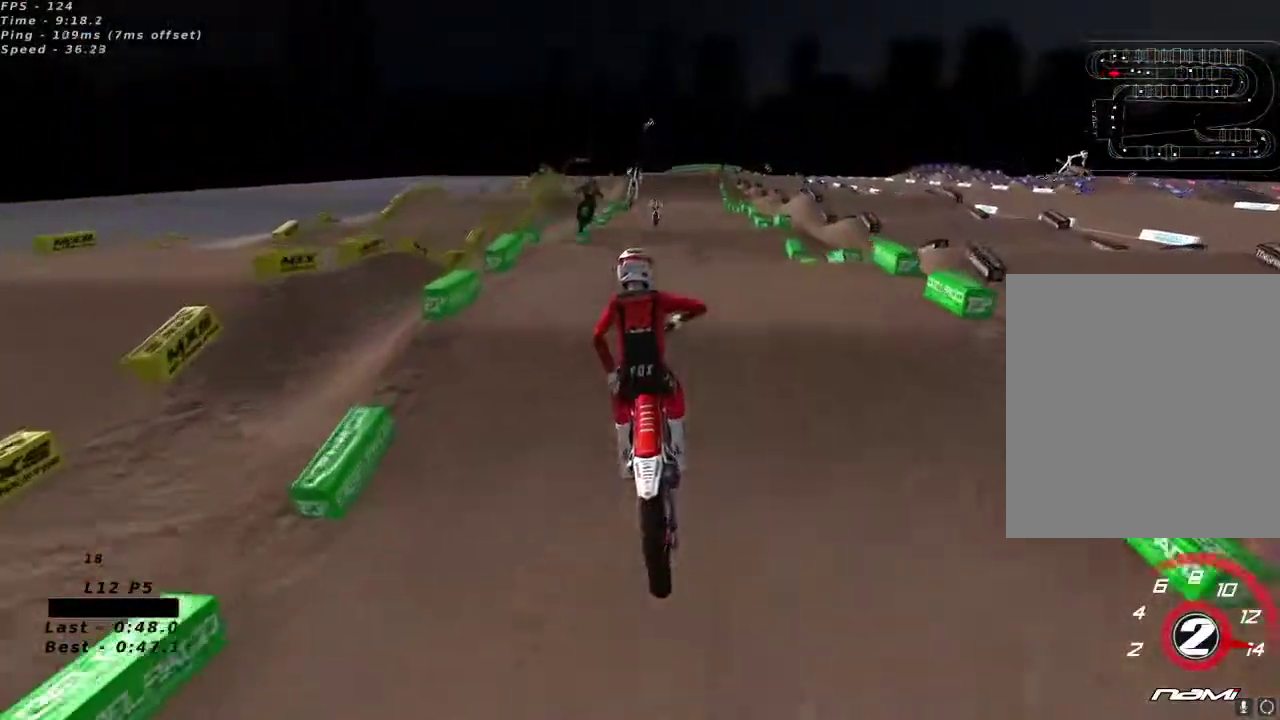
{"dt_ms": 500, "buttons": ["R2"], "left_stick": "center", "right_stick": "up"}
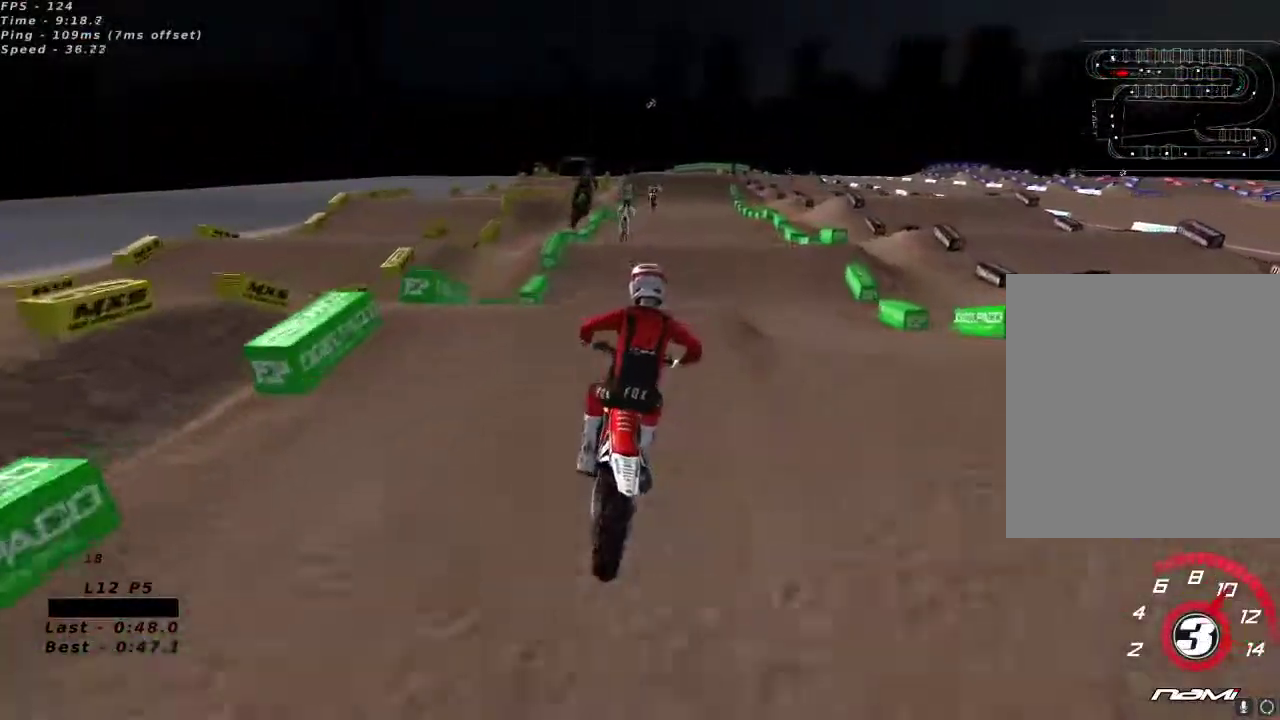
{"dt_ms": 500, "buttons": ["R2"], "left_stick": "up-left", "right_stick": "up-left", "button_events": []}
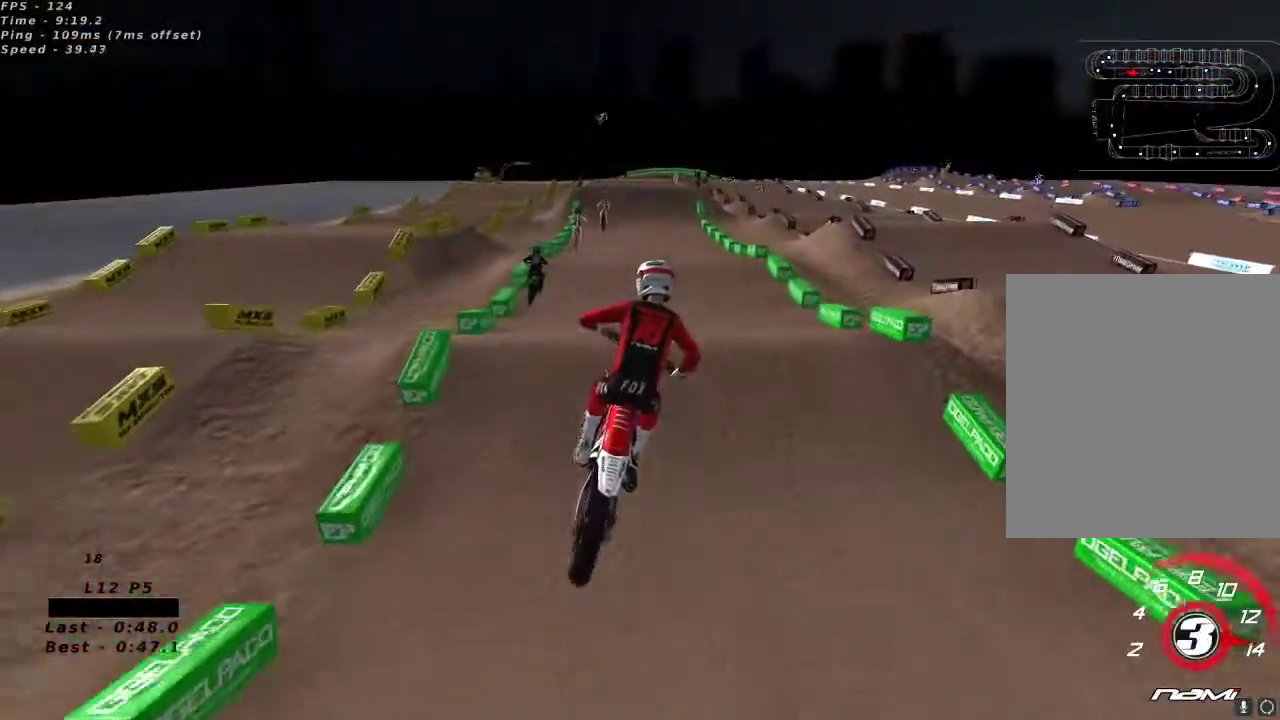
{"dt_ms": 500, "buttons": ["R2"], "left_stick": "center", "right_stick": "up-left", "button_events": []}
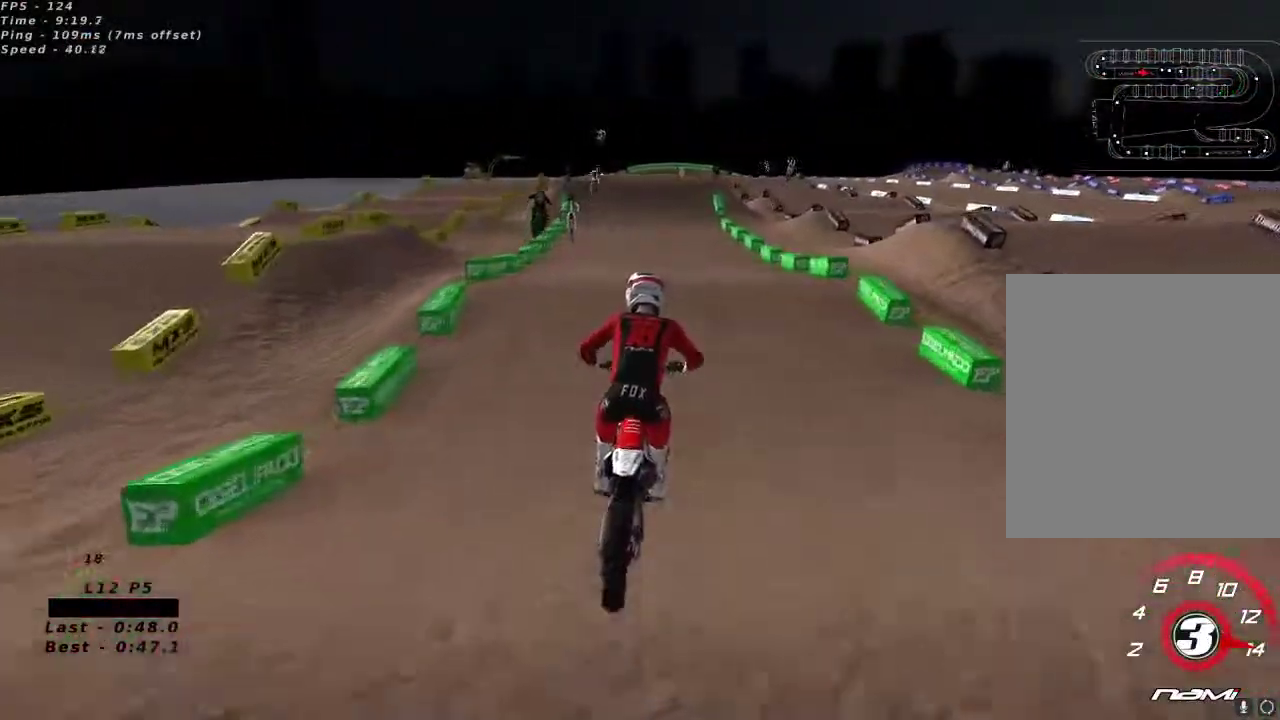
{"dt_ms": 500, "buttons": [], "left_stick": "center", "right_stick": "down-left", "button_events": [[467, "R2", "up"]]}
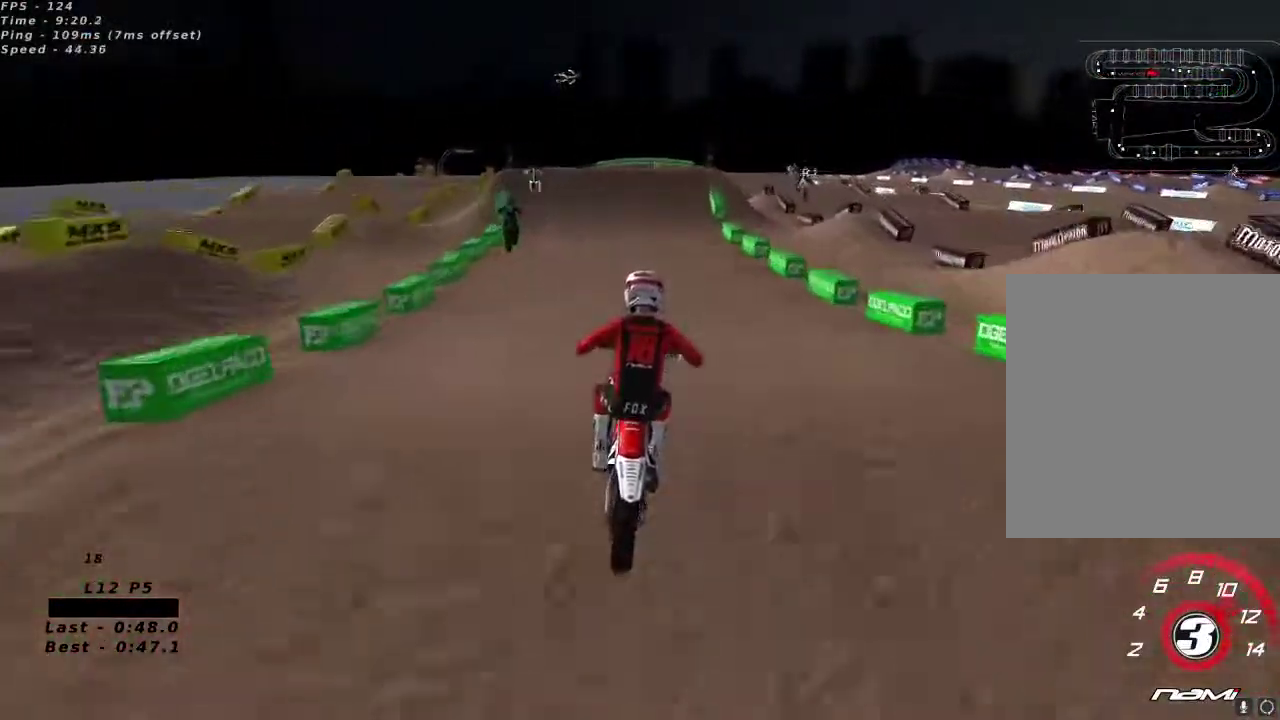
{"dt_ms": 500, "buttons": ["R2"], "left_stick": "center", "right_stick": "up-left", "button_events": [[283, "R2", "down"]]}
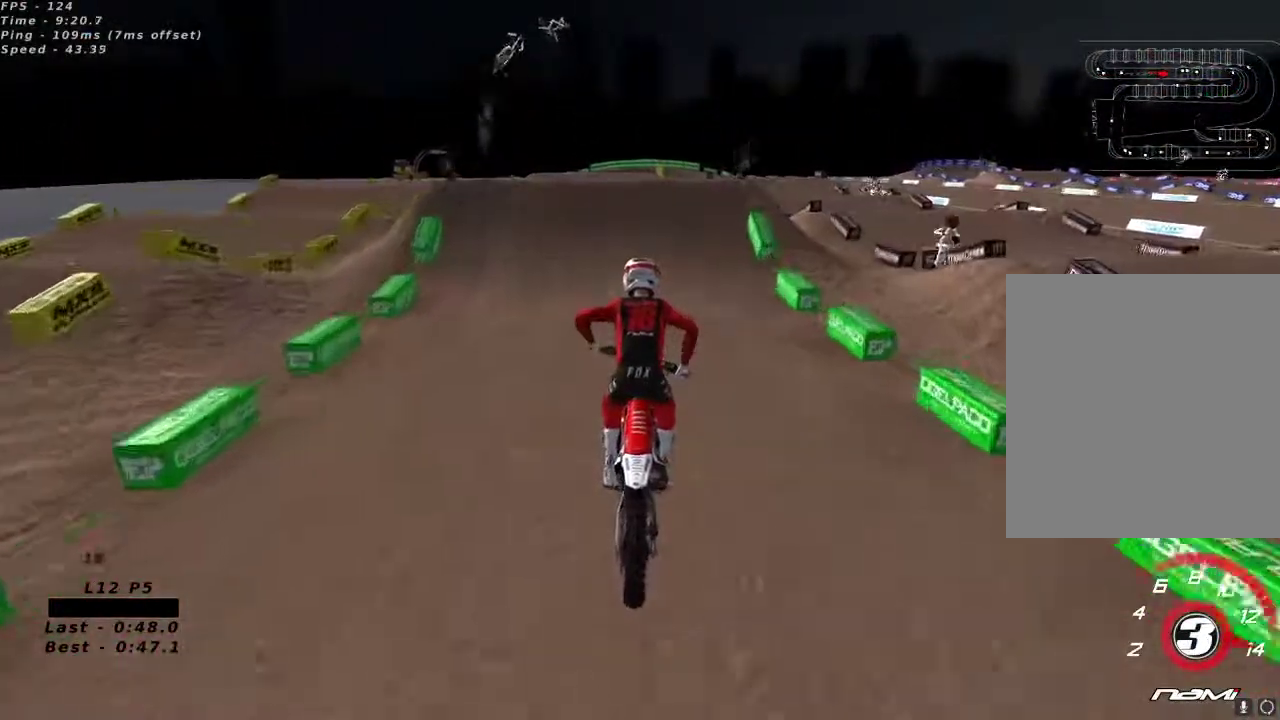
{"dt_ms": 500, "buttons": ["R2"], "left_stick": "center", "right_stick": "up-left", "button_events": []}
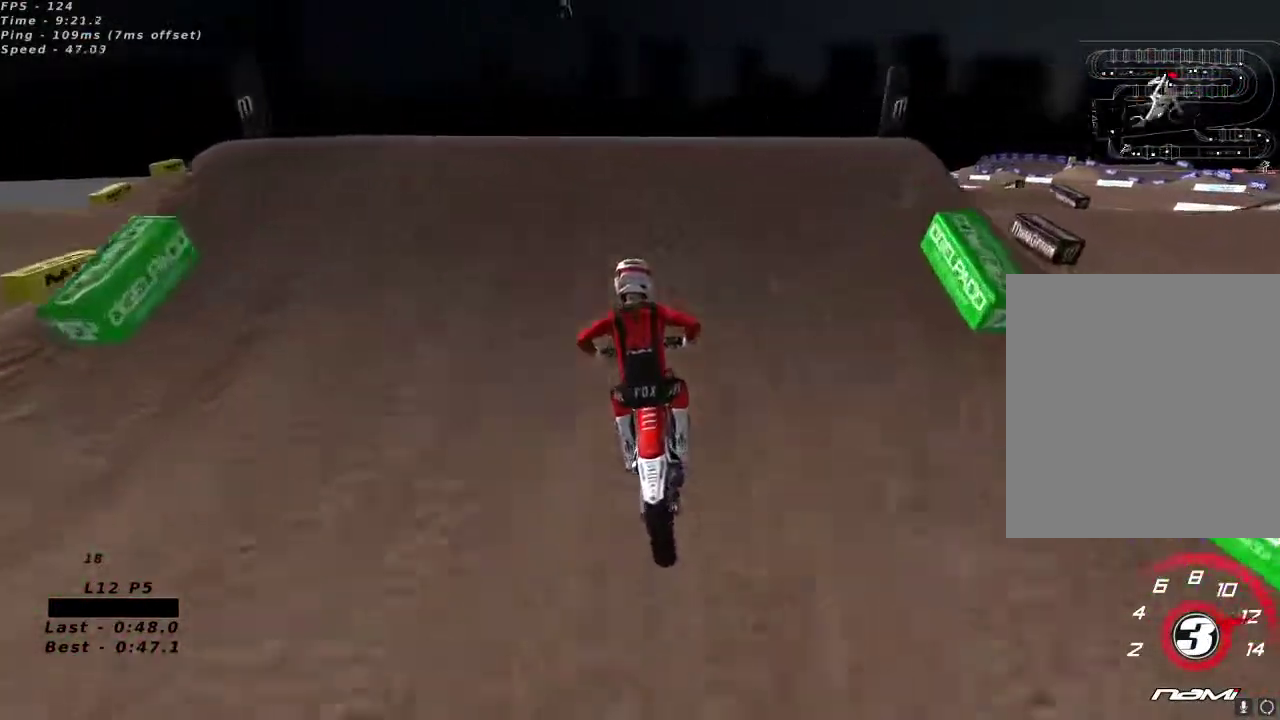
{"dt_ms": 500, "buttons": [], "left_stick": "center", "right_stick": "down-left", "button_events": [[133, "R2", "up"], [200, "R2", "down"], [317, "R2", "up"]]}
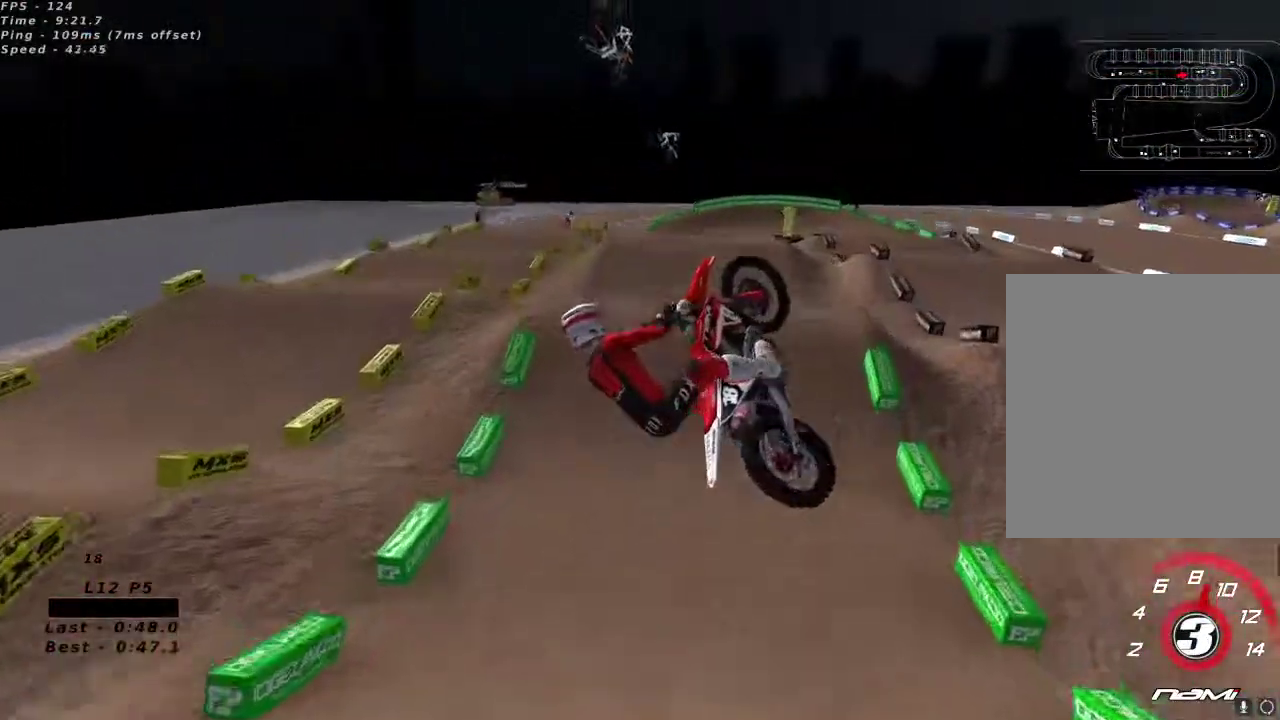
{"dt_ms": 500, "buttons": ["R2"], "left_stick": "up-right", "right_stick": "left", "button_events": [[183, "R2", "down"]]}
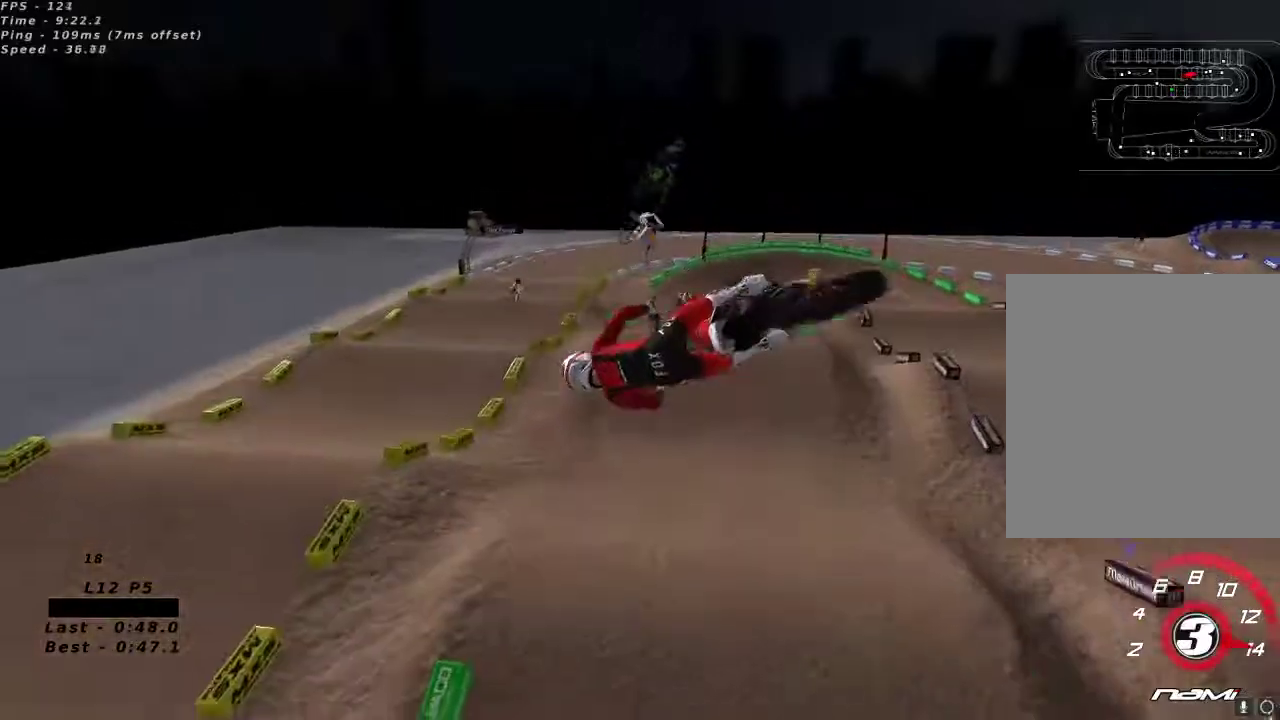
{"dt_ms": 500, "buttons": ["R2"], "left_stick": "center", "right_stick": "center", "button_events": [[150, "X", "down"], [250, "X", "up"]]}
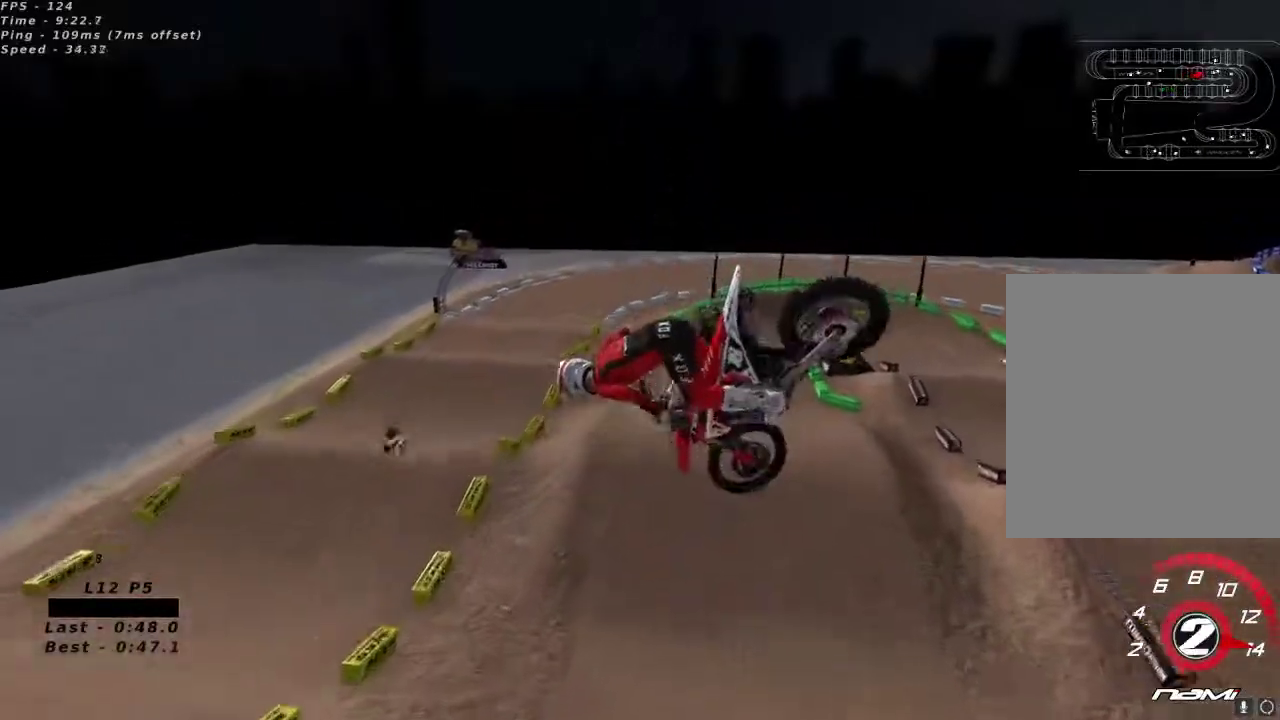
{"dt_ms": 500, "buttons": ["R2"], "left_stick": "right", "right_stick": "up", "button_events": []}
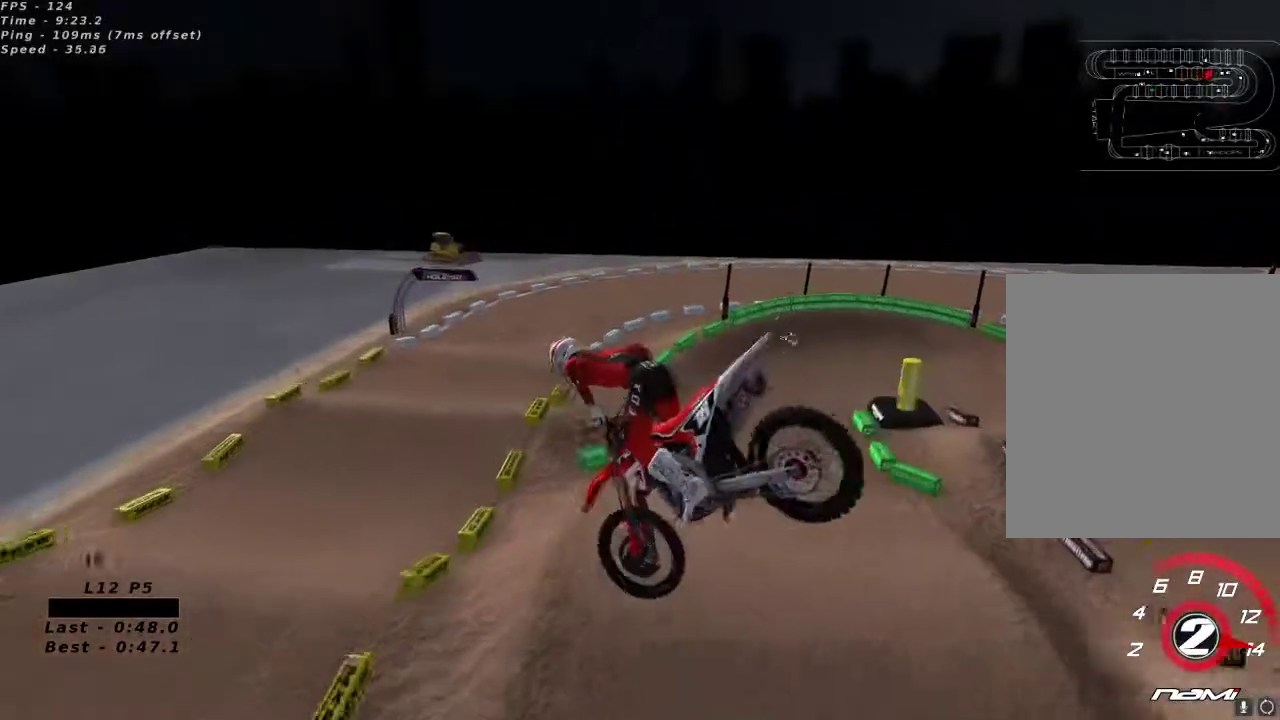
{"dt_ms": 500, "buttons": ["R2"], "left_stick": "left", "right_stick": "up", "button_events": [[100, "X", "down"], [183, "X", "up"]]}
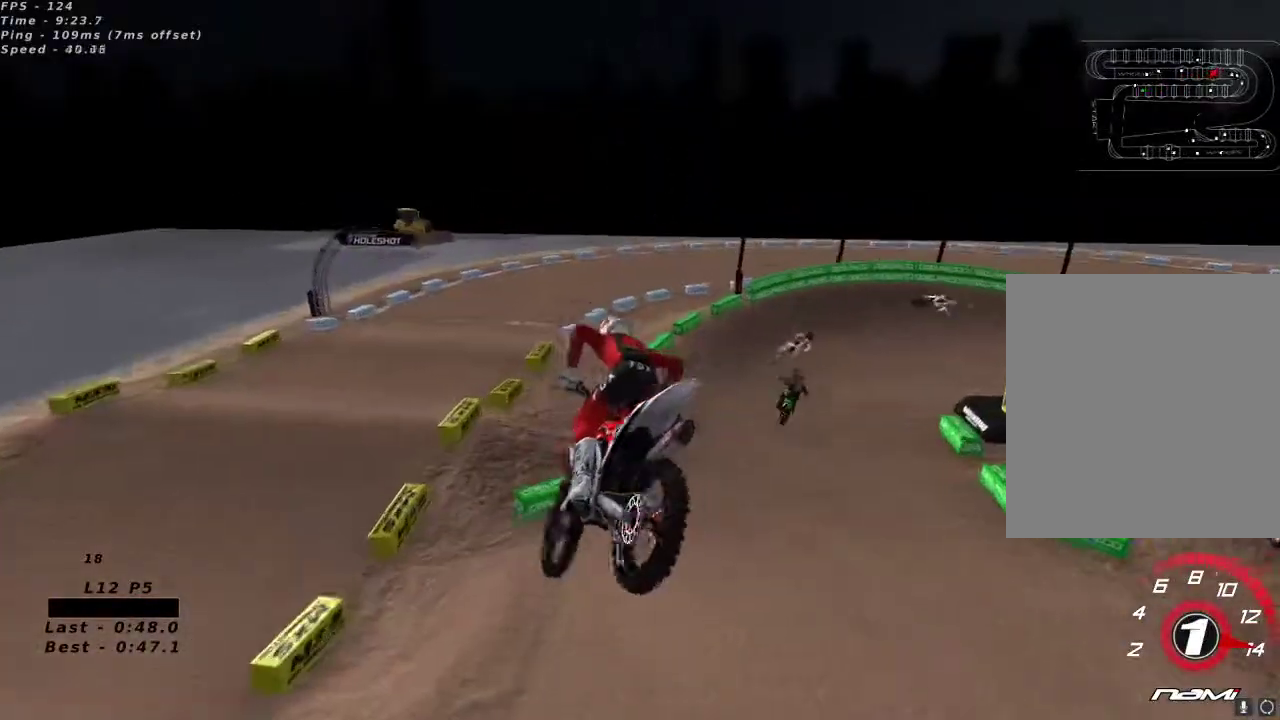
{"dt_ms": 500, "buttons": ["R2"], "left_stick": "center", "right_stick": "up", "button_events": []}